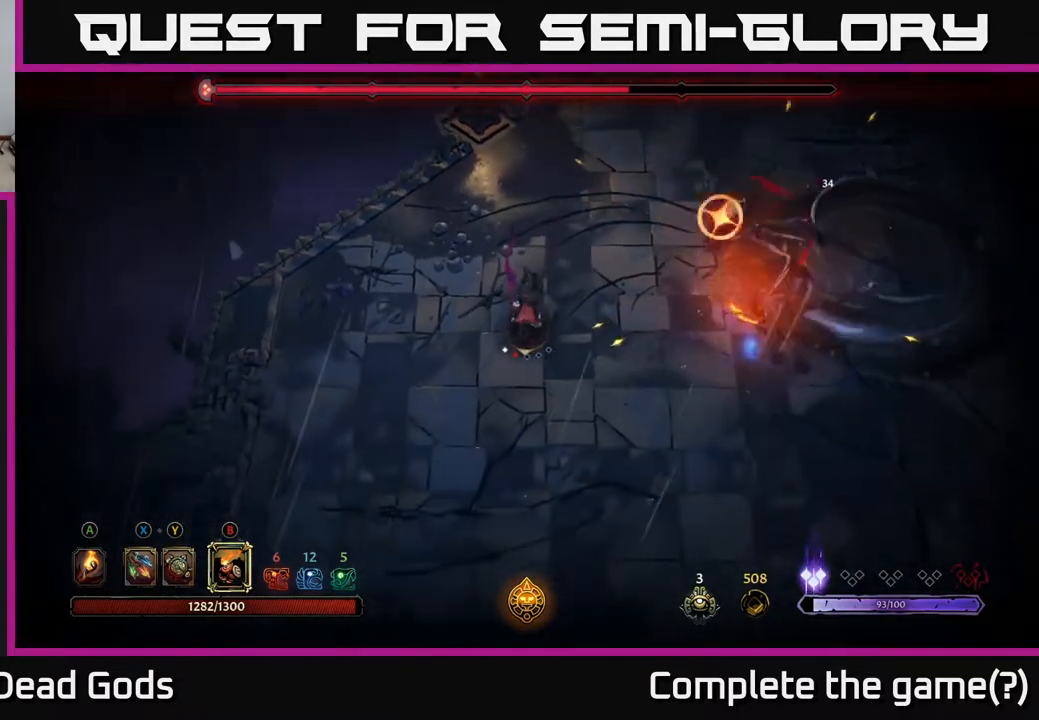
Gameplay with a controller (Xbox layout); each line is a JSON object with the inputs held at the frame after it. "events" lists button and stick changes between this image and that frame as [ms after this image, input, new state], when the widget could be followed in between.
{"buttons": [], "left_stick": "down-right", "right_stick": "center", "events": [[83, "R2", "up"], [350, "left_stick", "down-right"]]}
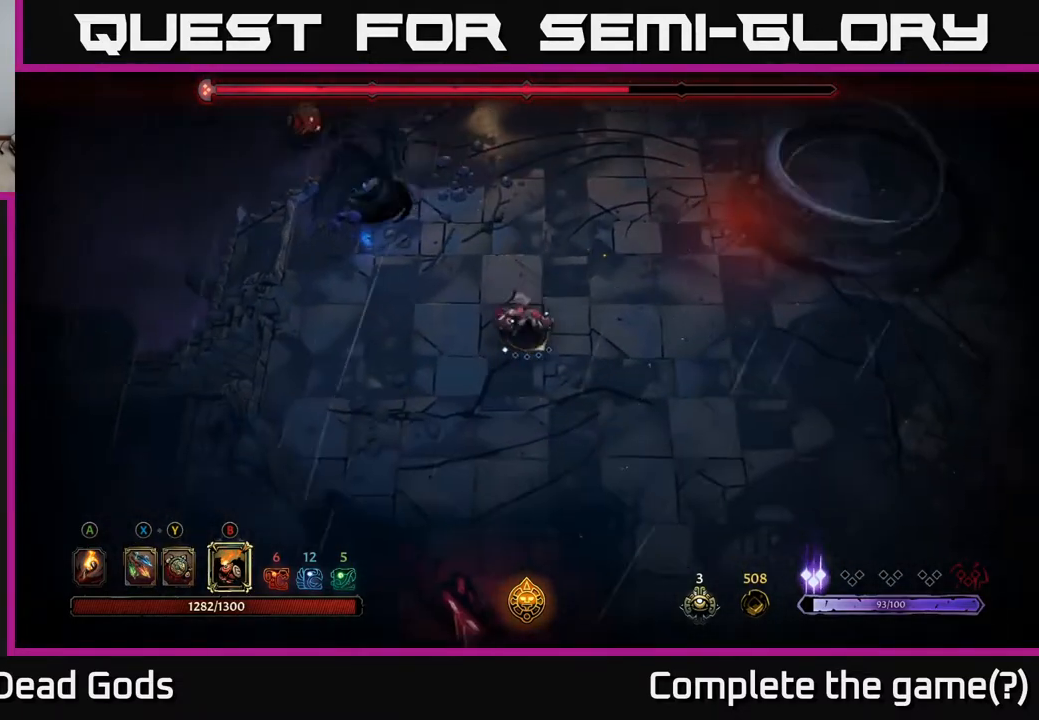
{"buttons": [], "left_stick": "center", "right_stick": "center", "events": [[100, "left_stick", "up-right"], [217, "left_stick", "up"], [350, "left_stick", "center"]]}
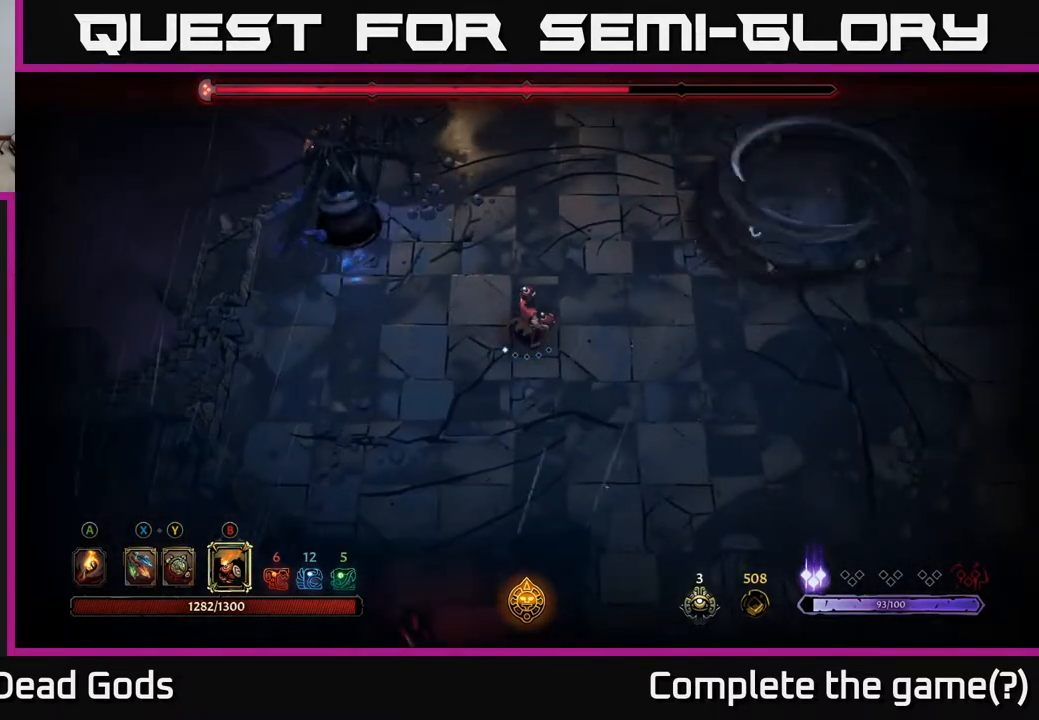
{"buttons": [], "left_stick": "up-left", "right_stick": "center", "events": [[217, "left_stick", "up-left"]]}
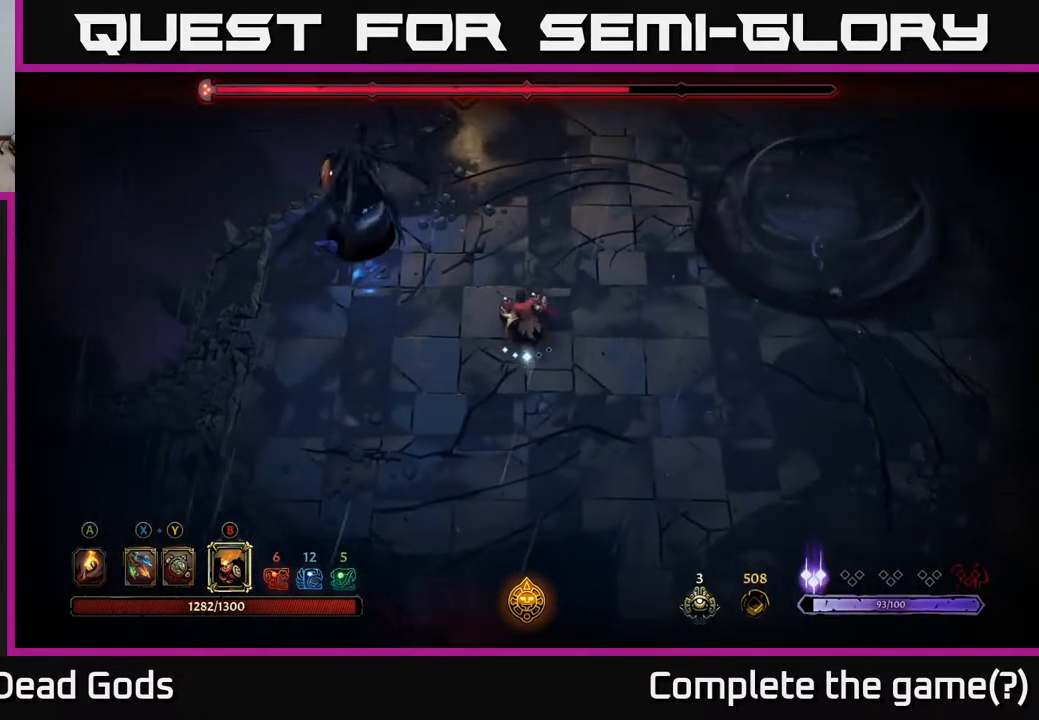
{"buttons": [], "left_stick": "up-left", "right_stick": "center", "events": [[67, "X", "down"], [150, "X", "up"], [400, "X", "down"], [500, "X", "up"]]}
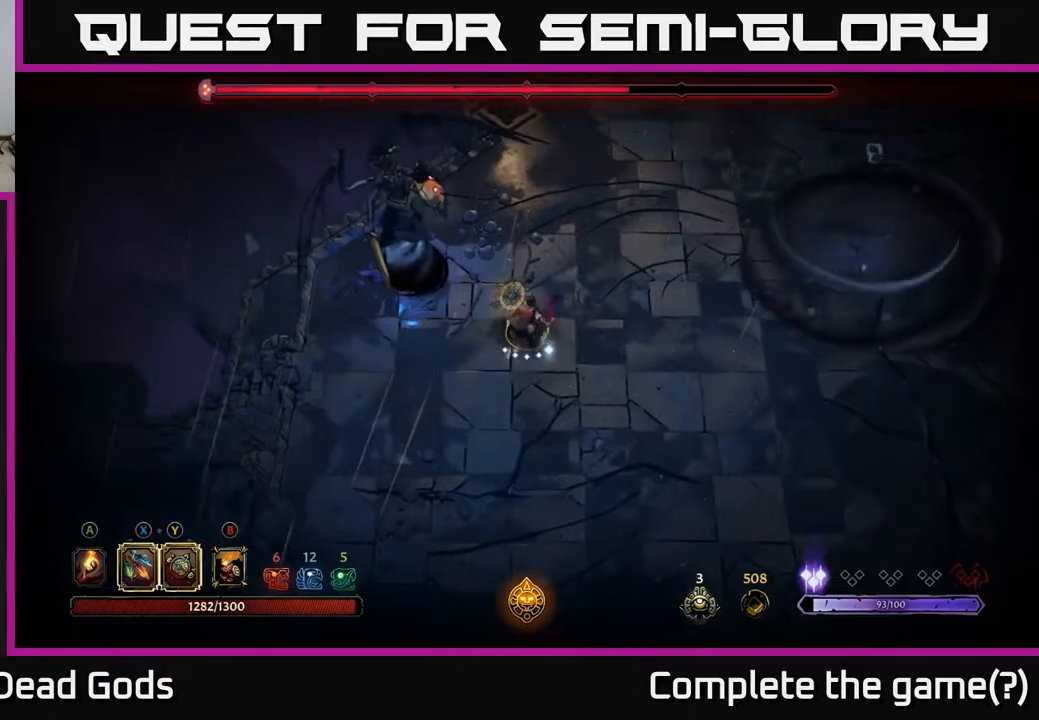
{"buttons": [], "left_stick": "up", "right_stick": "center", "events": [[217, "X", "down"], [333, "X", "up"], [483, "left_stick", "up"]]}
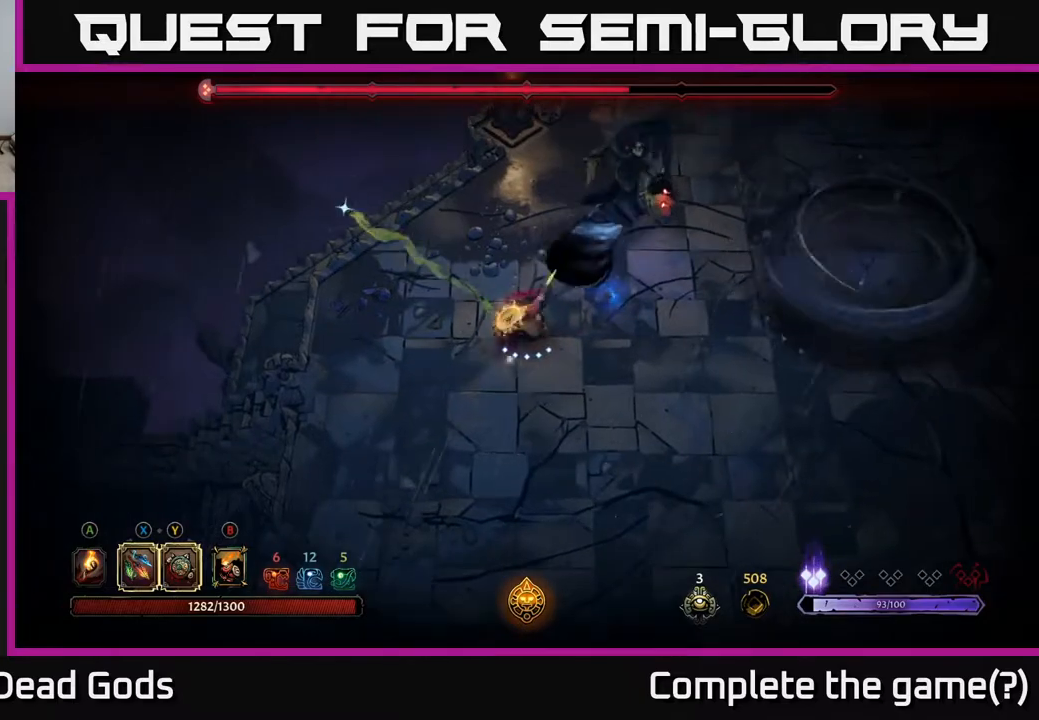
{"buttons": [], "left_stick": "up-right", "right_stick": "center", "events": [[67, "left_stick", "up-right"], [200, "X", "down"], [317, "X", "up"]]}
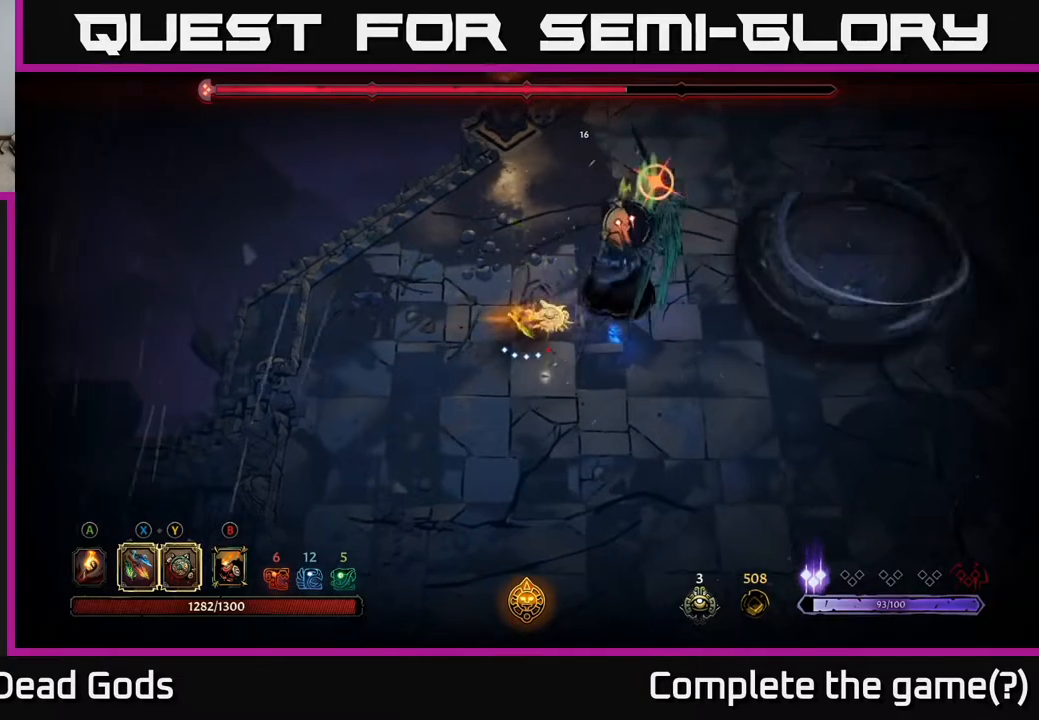
{"buttons": [], "left_stick": "up-right", "right_stick": "center", "events": [[133, "R2", "down"], [283, "R2", "up"]]}
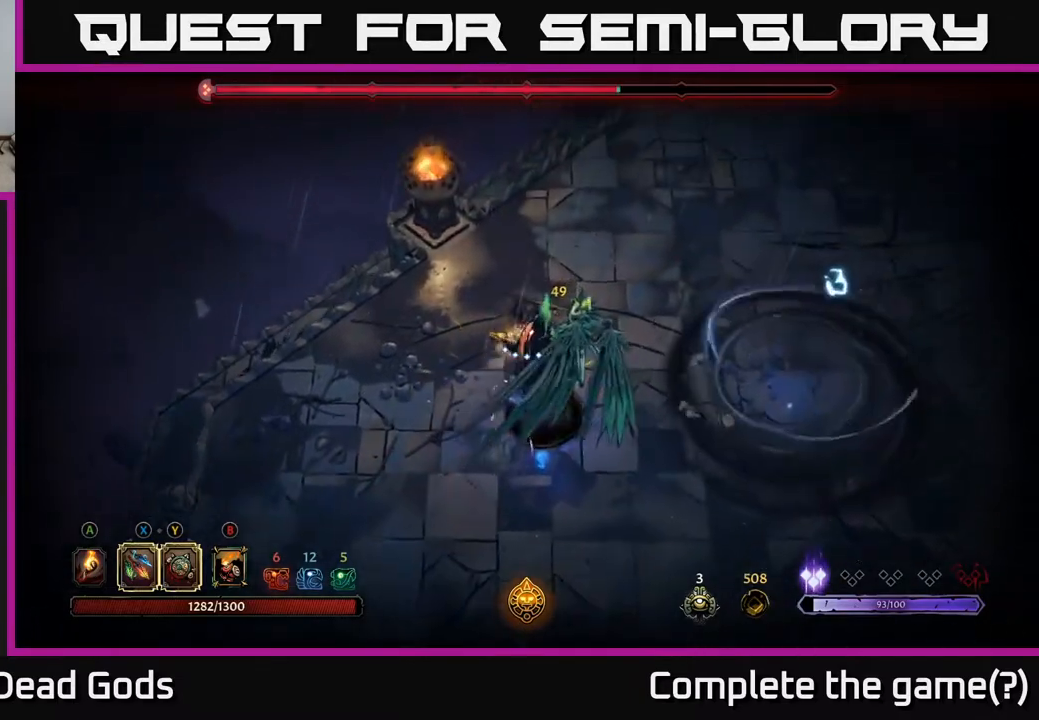
{"buttons": [], "left_stick": "down", "right_stick": "center", "events": [[367, "X", "down"], [383, "left_stick", "down"], [467, "X", "up"]]}
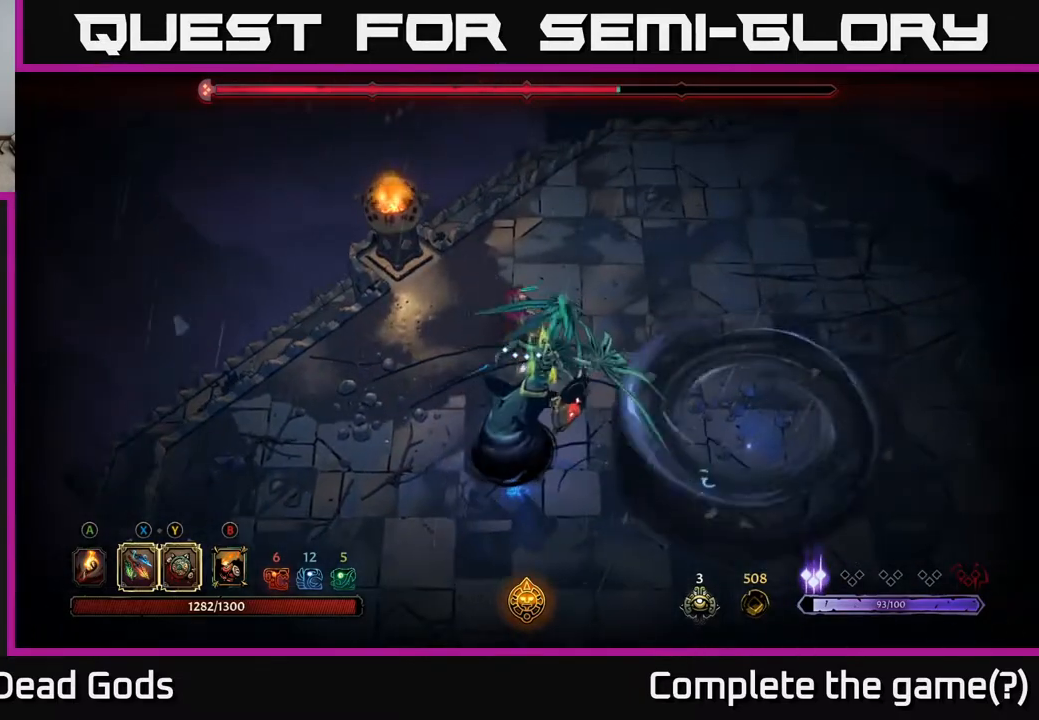
{"buttons": ["X"], "left_stick": "down", "right_stick": "center", "events": [[200, "X", "down"], [333, "X", "up"], [450, "X", "down"]]}
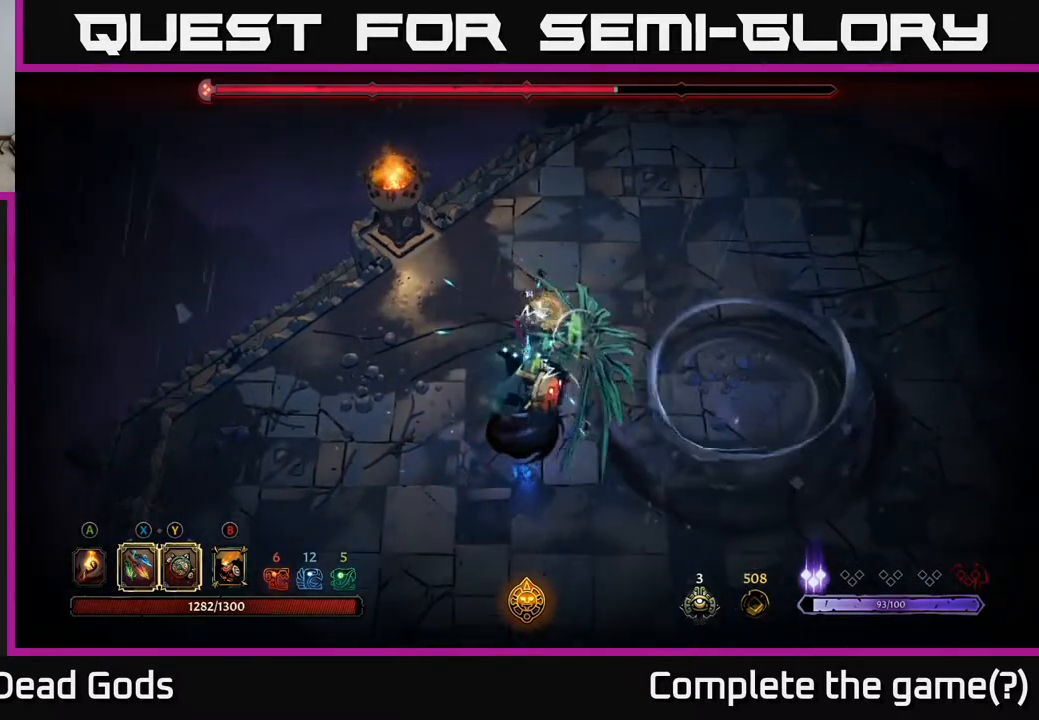
{"buttons": [], "left_stick": "down", "right_stick": "center", "events": [[83, "X", "up"]]}
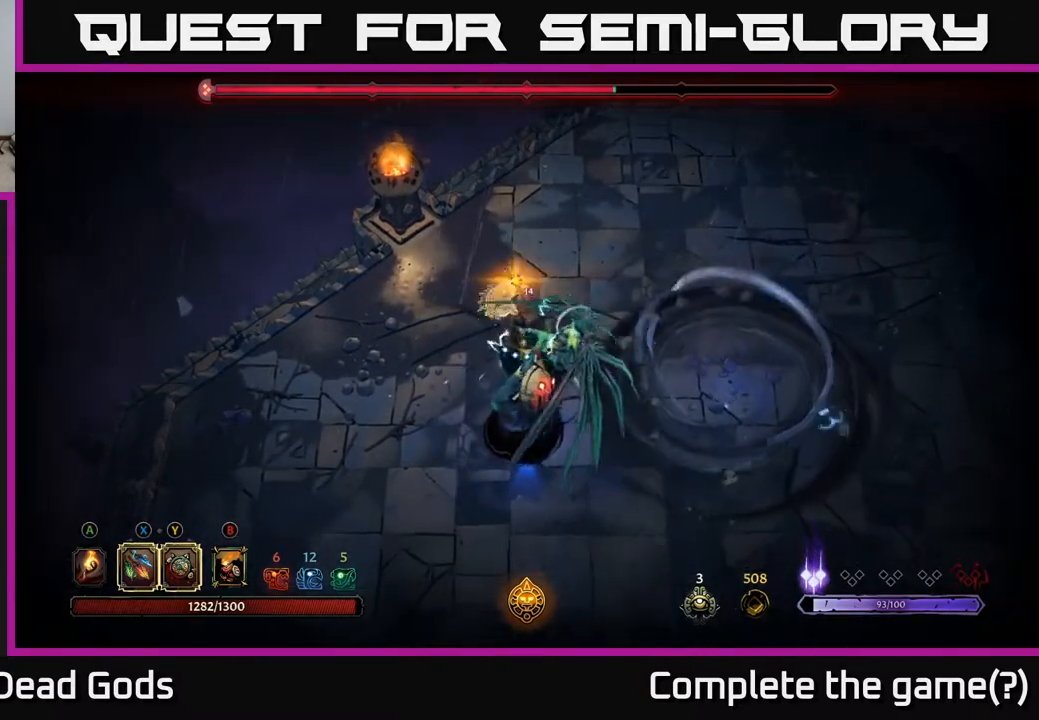
{"buttons": ["Y"], "left_stick": "down", "right_stick": "center", "events": [[350, "Y", "down"]]}
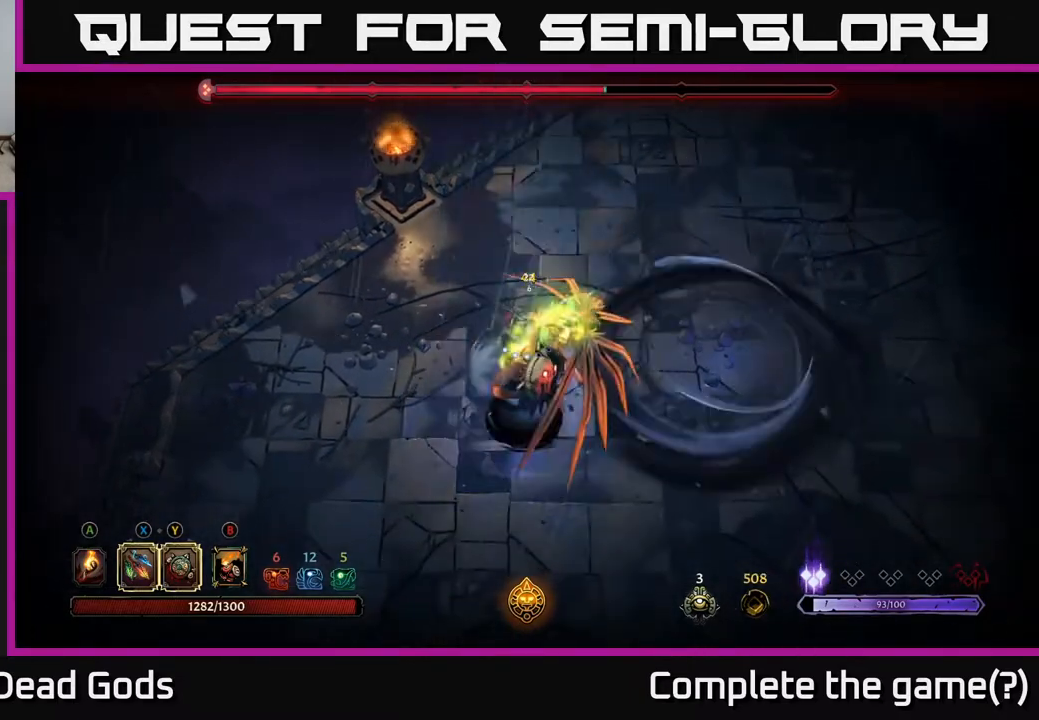
{"buttons": [], "left_stick": "down", "right_stick": "center", "events": [[367, "Y", "up"]]}
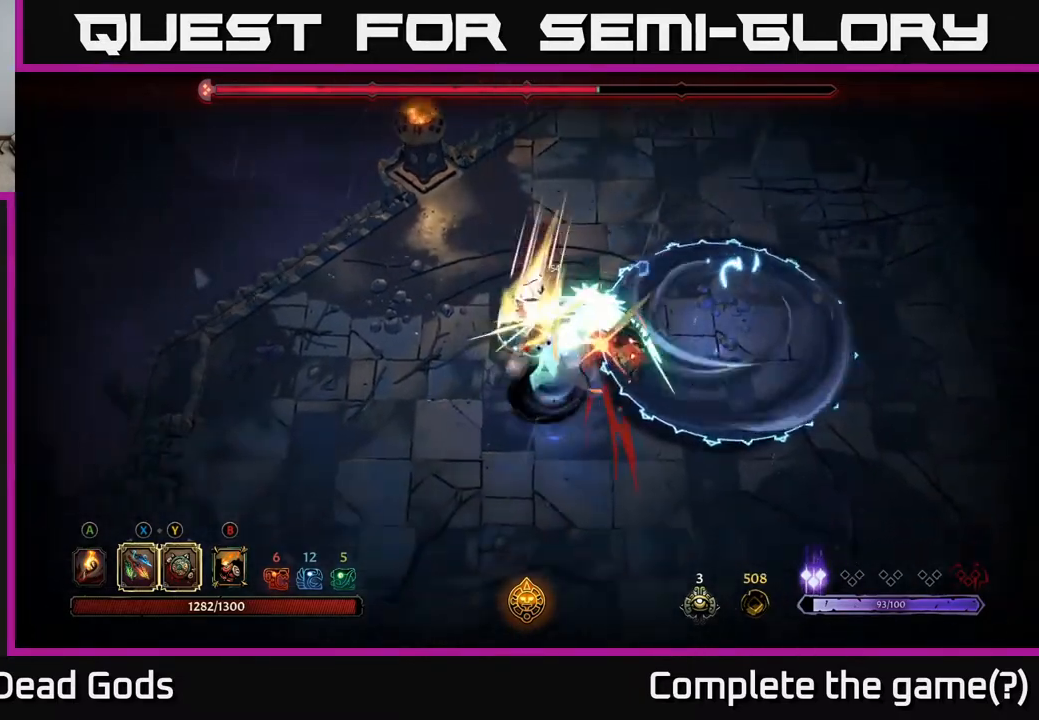
{"buttons": [], "left_stick": "down-left", "right_stick": "center", "events": [[233, "left_stick", "down-left"], [250, "R2", "down"], [483, "R2", "up"]]}
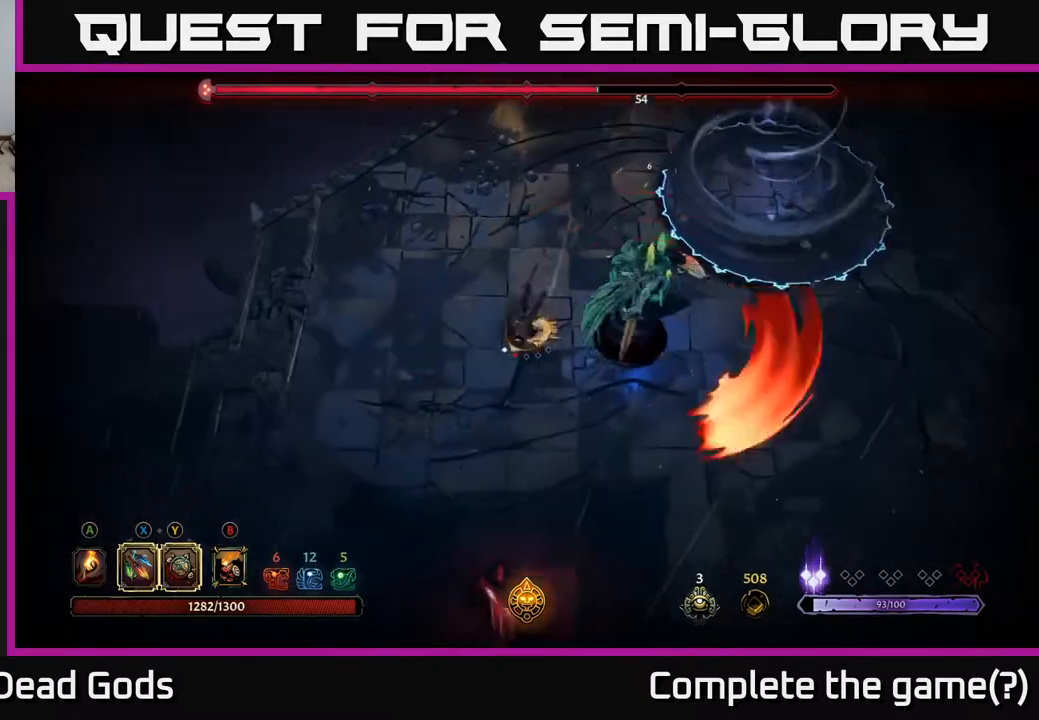
{"buttons": [], "left_stick": "left", "right_stick": "center", "events": [[350, "left_stick", "left"]]}
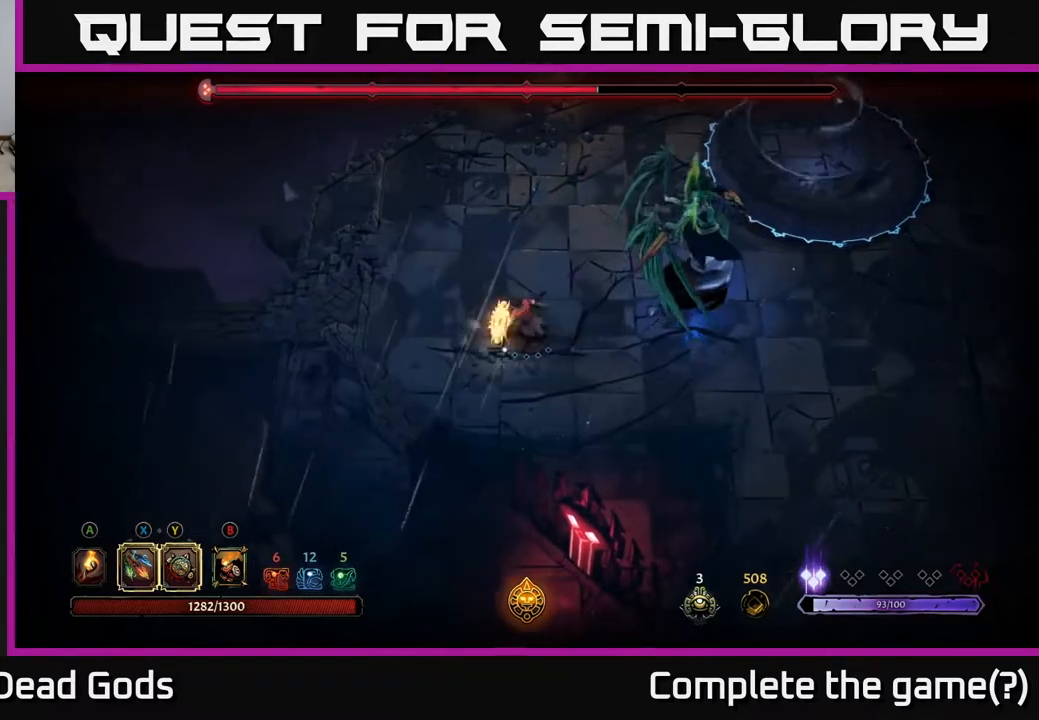
{"buttons": [], "left_stick": "up-left", "right_stick": "center", "events": [[267, "left_stick", "up-left"]]}
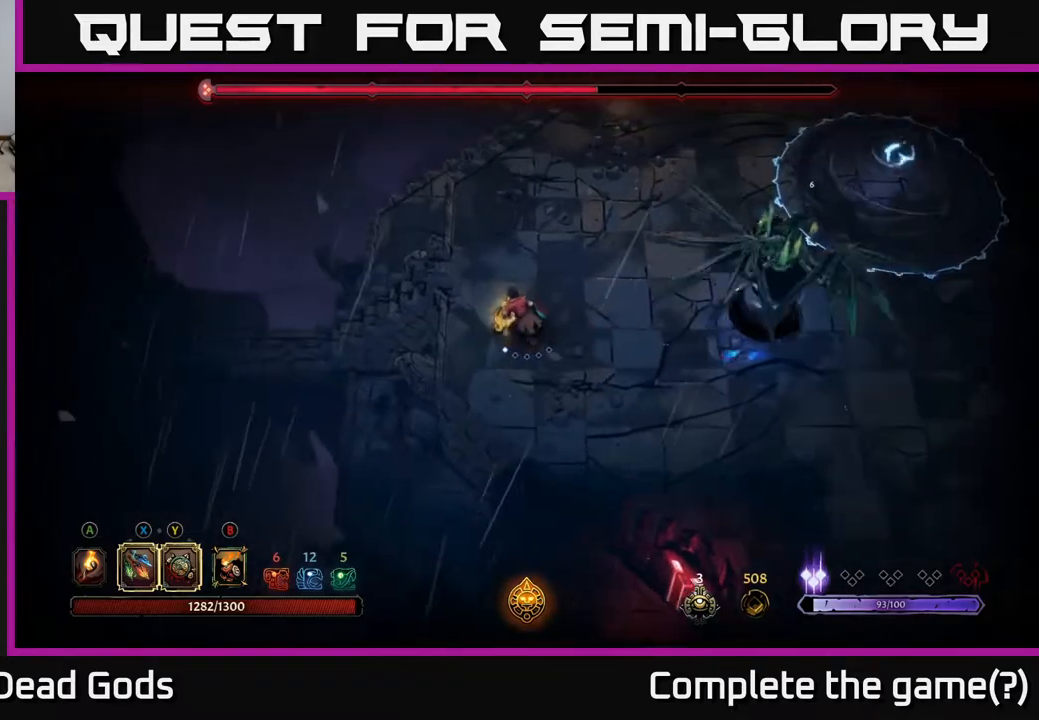
{"buttons": [], "left_stick": "up-left", "right_stick": "center", "events": []}
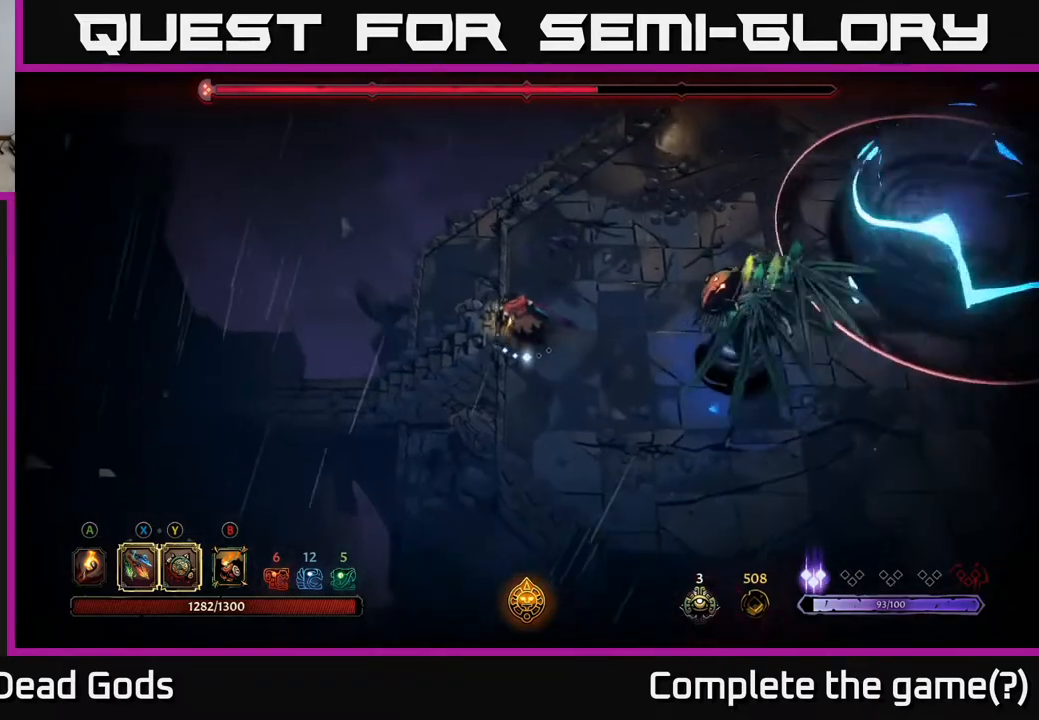
{"buttons": [], "left_stick": "right", "right_stick": "center", "events": [[217, "left_stick", "up"], [400, "left_stick", "right"], [433, "X", "down"], [500, "X", "up"]]}
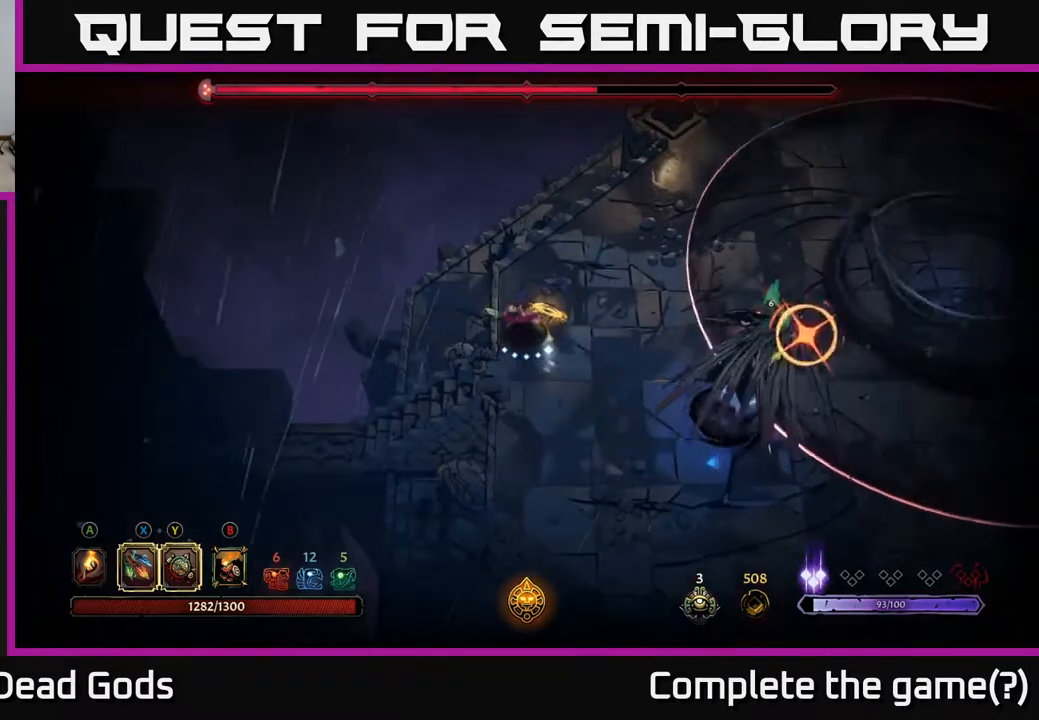
{"buttons": [], "left_stick": "up-right", "right_stick": "center", "events": [[283, "R2", "down"], [300, "left_stick", "up-right"], [450, "R2", "up"]]}
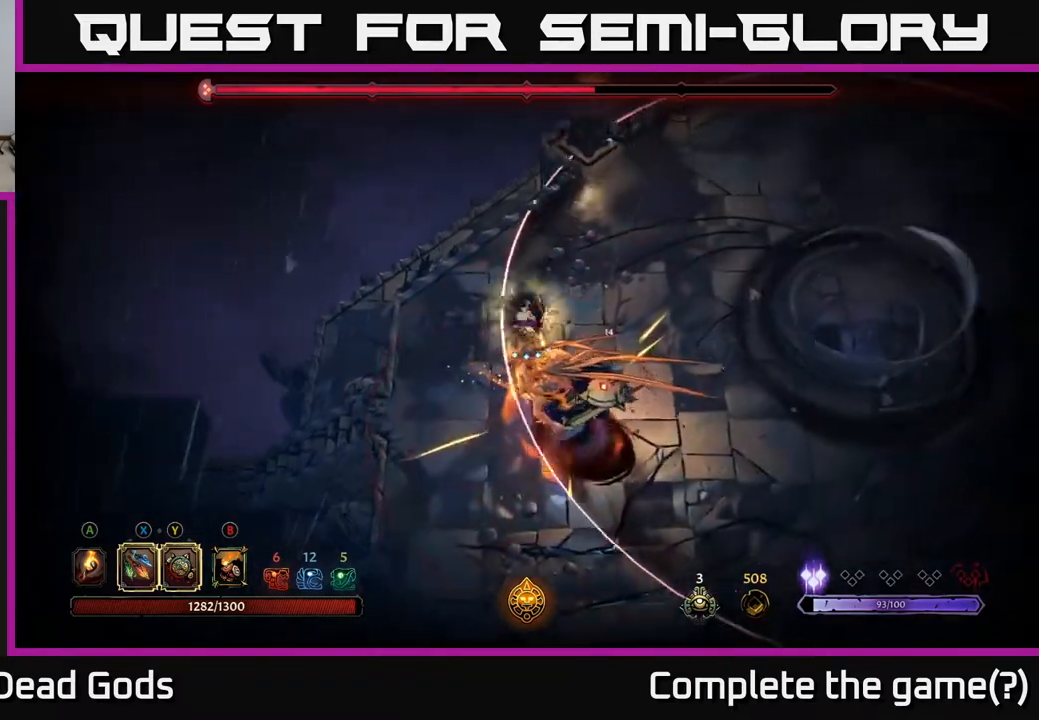
{"buttons": [], "left_stick": "right", "right_stick": "center", "events": [[483, "left_stick", "right"]]}
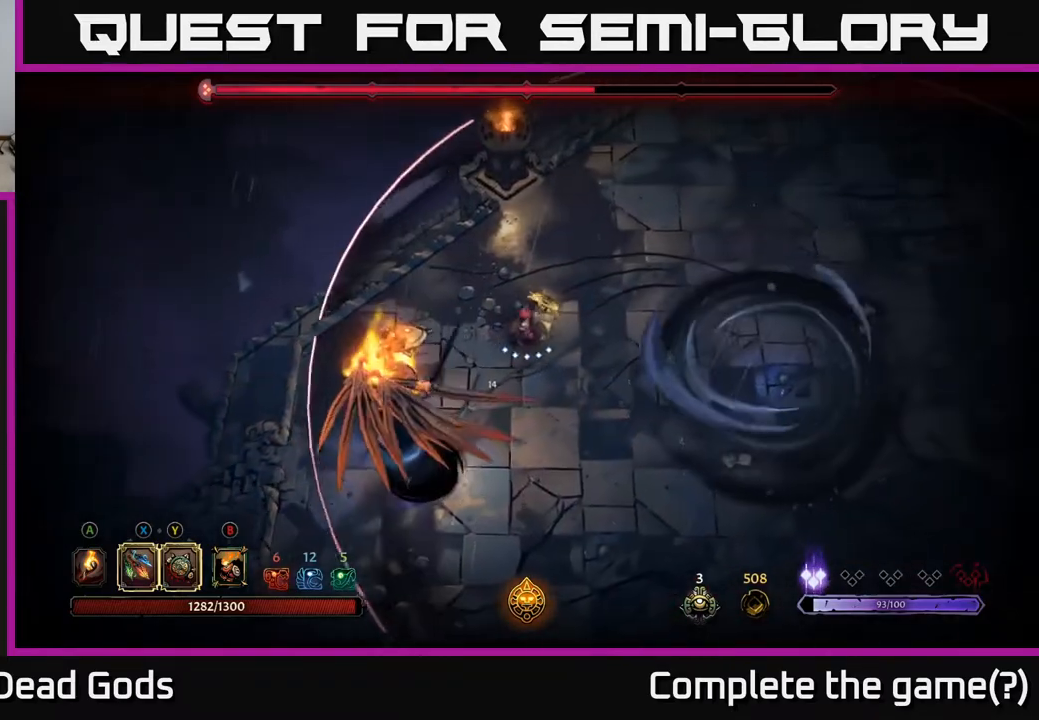
{"buttons": ["R2"], "left_stick": "down", "right_stick": "center", "events": [[167, "left_stick", "down"], [233, "R2", "down"]]}
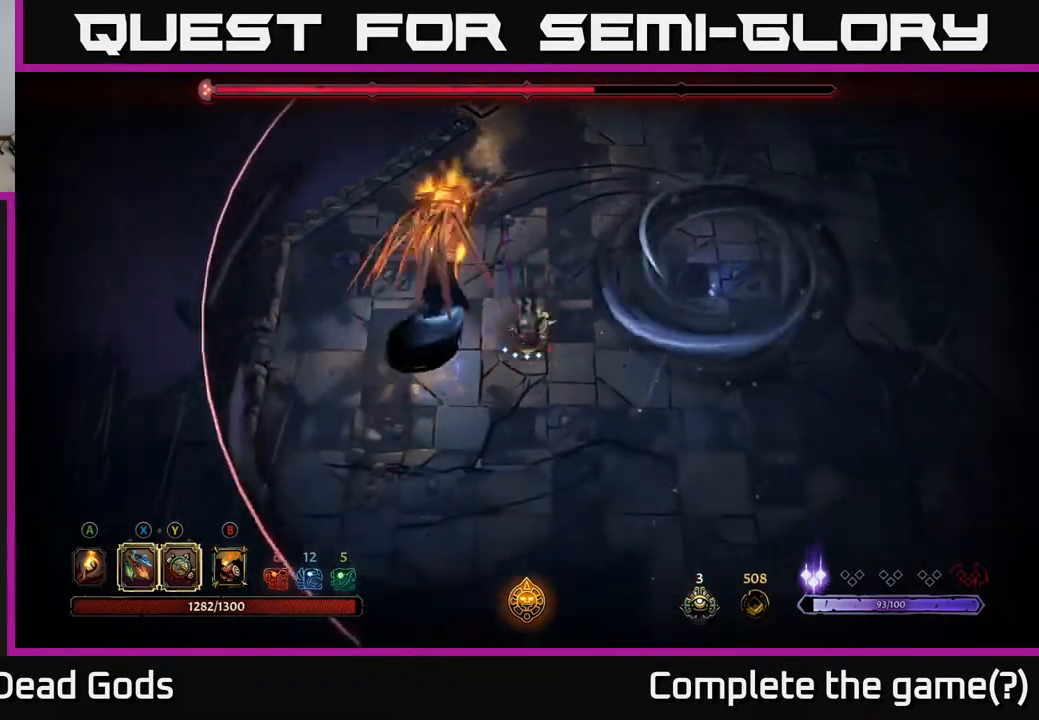
{"buttons": ["X"], "left_stick": "up", "right_stick": "center", "events": [[83, "R2", "up"], [417, "left_stick", "up"], [483, "X", "down"]]}
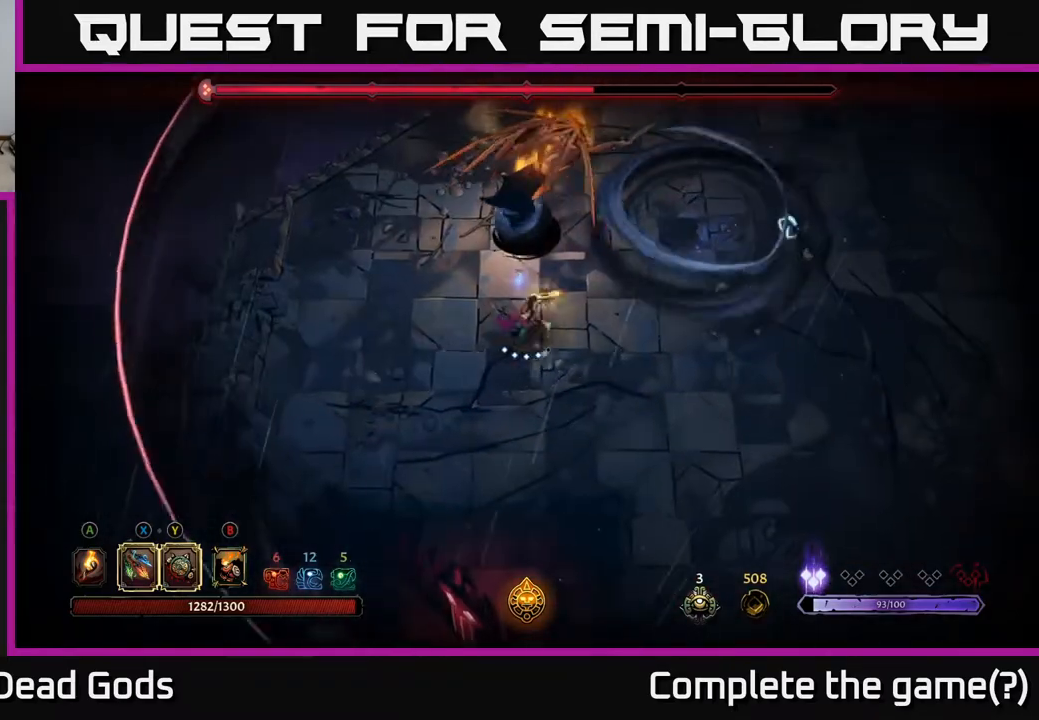
{"buttons": ["X"], "left_stick": "up", "right_stick": "center", "events": [[83, "X", "up"], [250, "X", "down"], [367, "X", "up"], [500, "X", "down"]]}
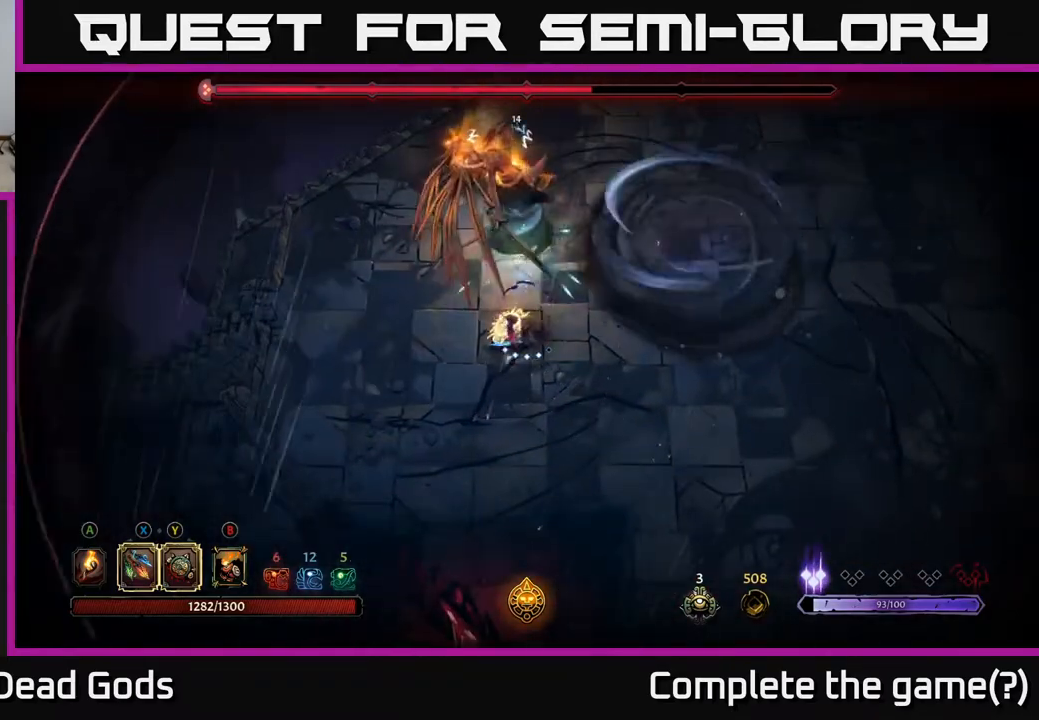
{"buttons": [], "left_stick": "up", "right_stick": "center", "events": [[117, "X", "up"]]}
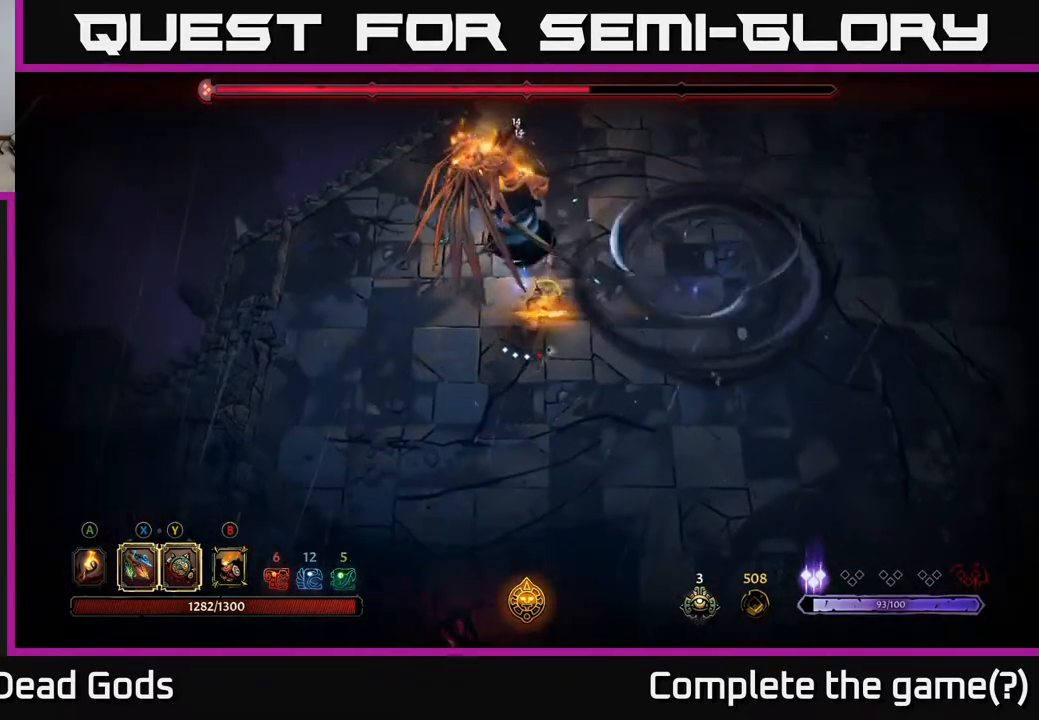
{"buttons": ["Y"], "left_stick": "up", "right_stick": "center", "events": [[283, "Y", "down"]]}
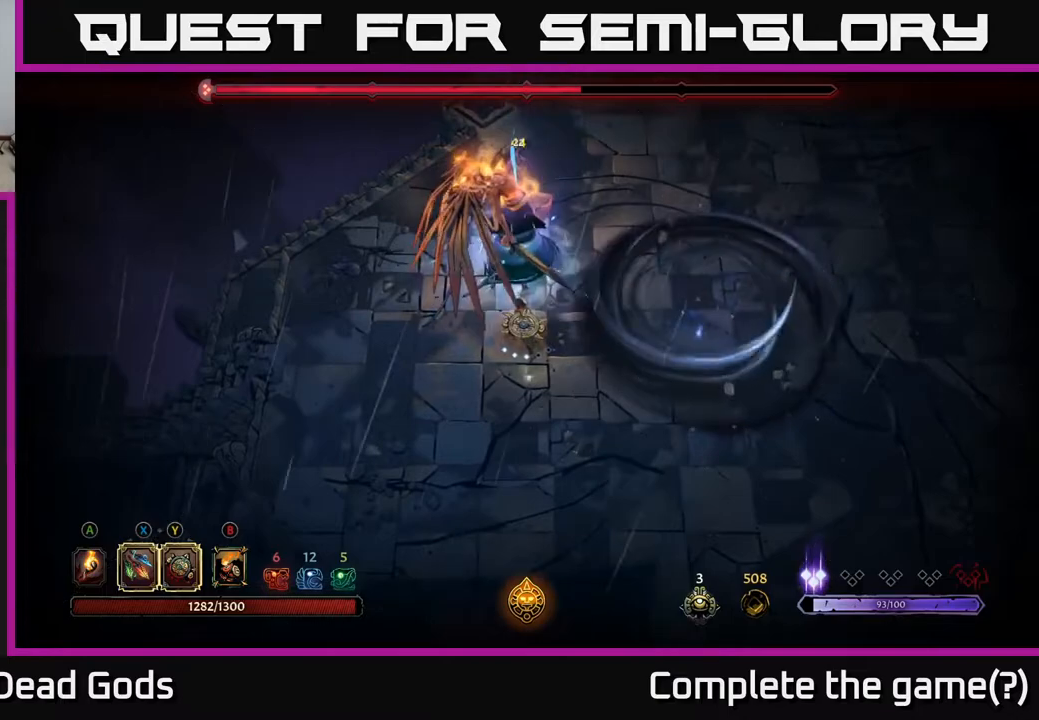
{"buttons": [], "left_stick": "up", "right_stick": "center", "events": [[383, "Y", "up"]]}
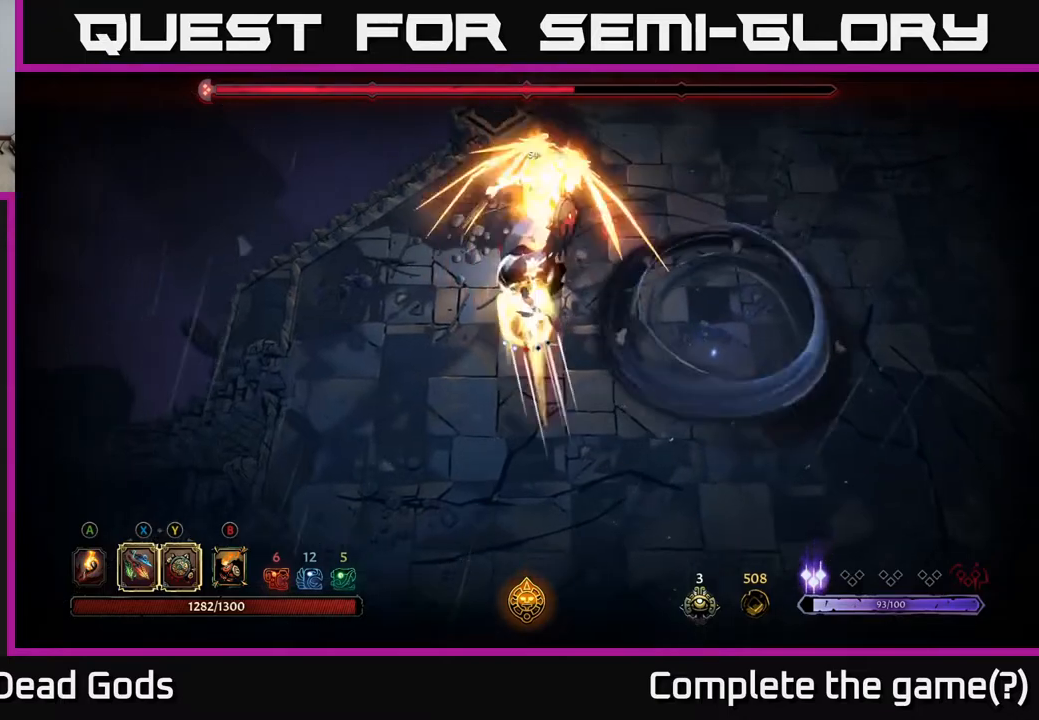
{"buttons": [], "left_stick": "up-right", "right_stick": "center", "events": [[100, "X", "down"], [217, "X", "up"], [383, "left_stick", "up-right"]]}
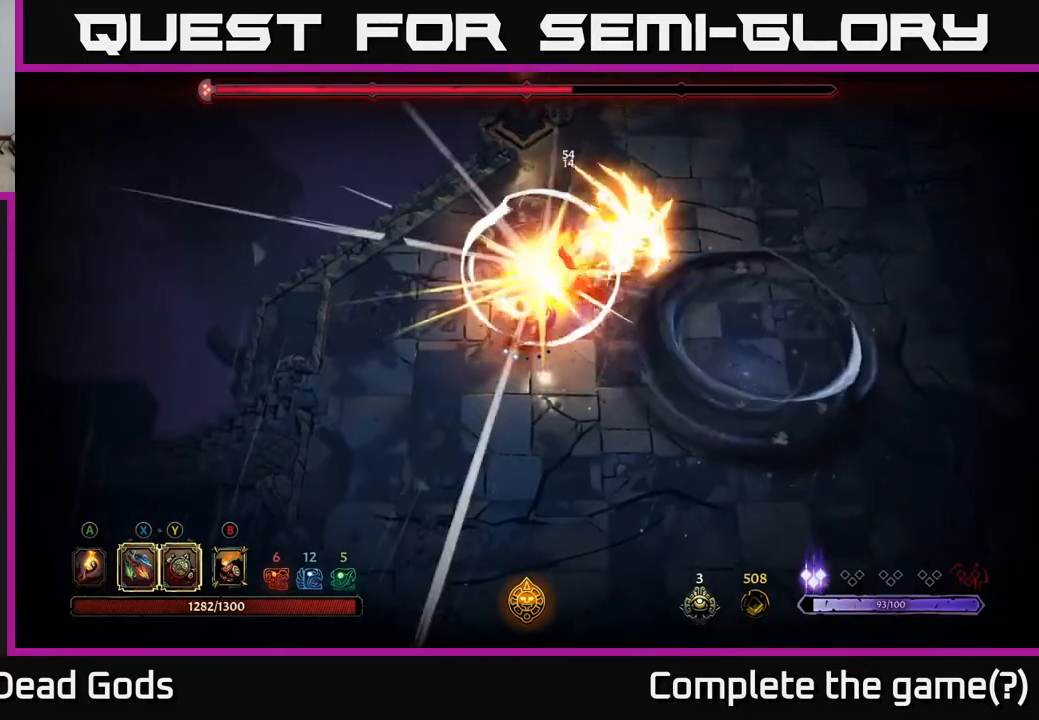
{"buttons": [], "left_stick": "up-right", "right_stick": "center", "events": [[83, "X", "down"], [183, "X", "up"]]}
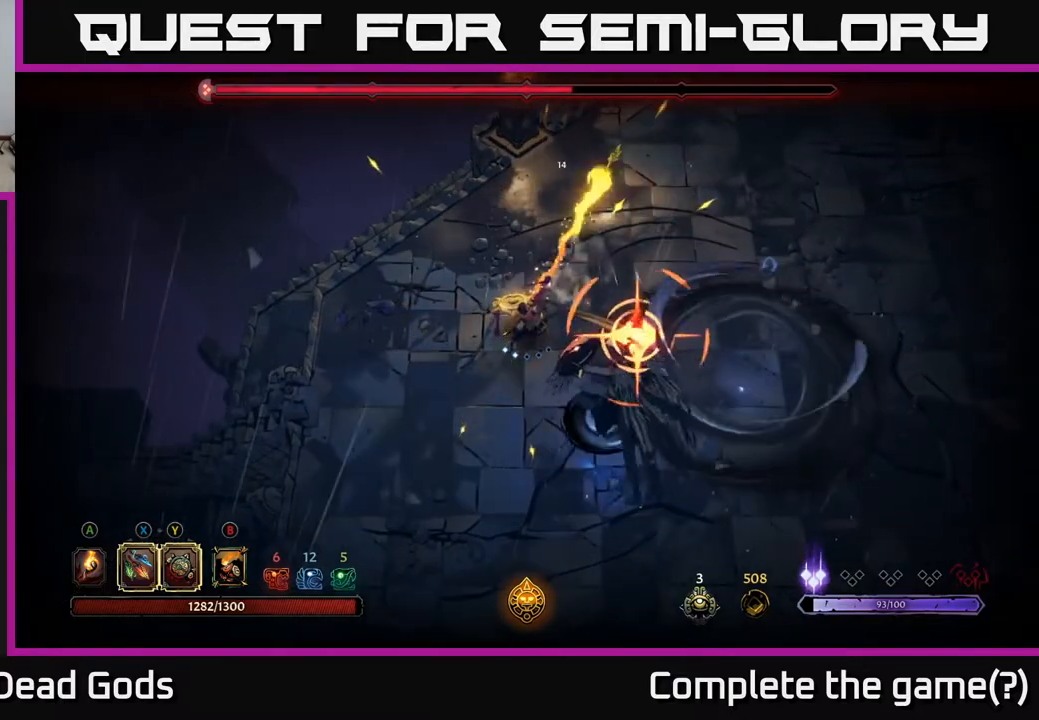
{"buttons": [], "left_stick": "up-right", "right_stick": "center", "events": [[33, "left_stick", "up"], [200, "R2", "down"], [267, "left_stick", "up-right"], [367, "R2", "up"]]}
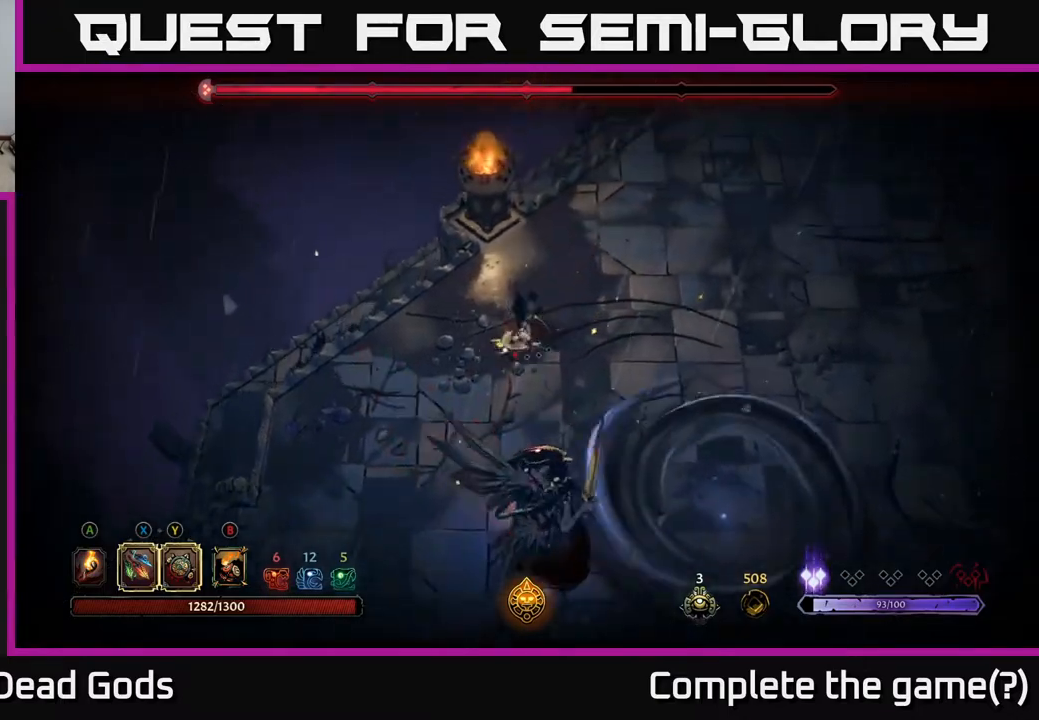
{"buttons": [], "left_stick": "down", "right_stick": "center", "events": [[50, "left_stick", "center"], [133, "left_stick", "down"]]}